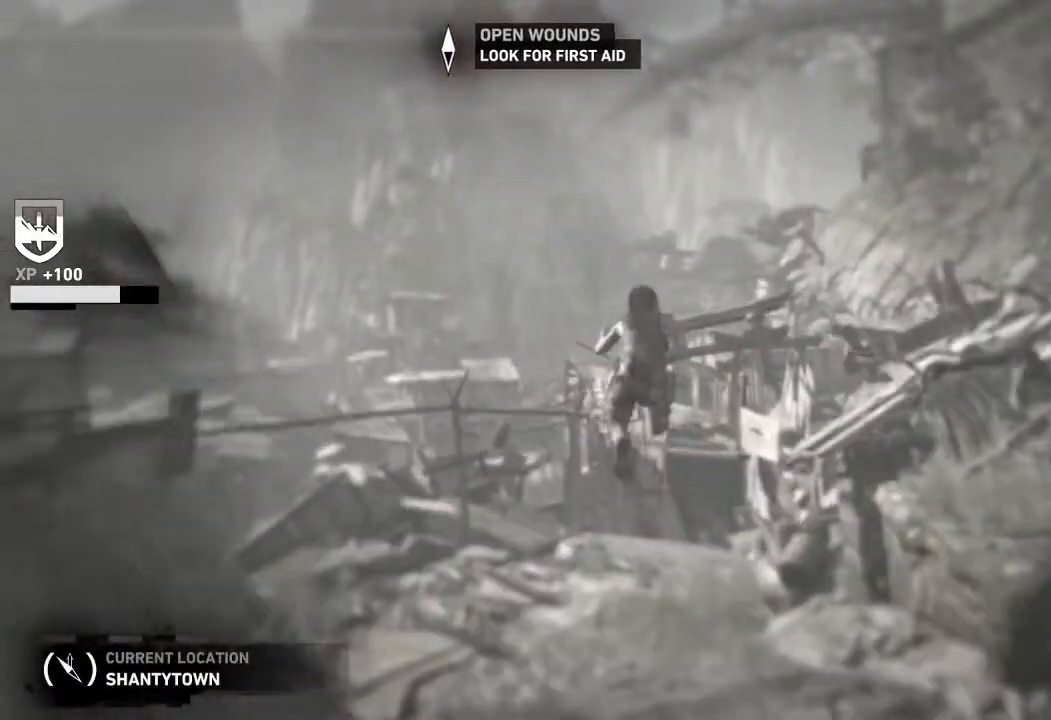
Gameplay with keyboard and mouse; each line is a JSON object with the keys and mouse buttons held at the frame after it. "events" lists presses ("down") and releases ("up") of "1", "2", "3", "4", "a", "c", "d", "e", "f", "q", "r", "s", "space", "w", "mouse_left", "mouse_wheel" and "mouse_right" between this image and that frame as [ms after this image, input, new state], when the widget could be followed in between. "mouse_left", "mouse_wheel", "mouse_right" = the "left", "wheel", "right" buttons of the "mouse" list. No other keys are recorded. "wheel" means that the mouse wheel is clicked or scrolled. Mouse movement is not recorded.
{"keys": ["w"], "mouse": [], "events": []}
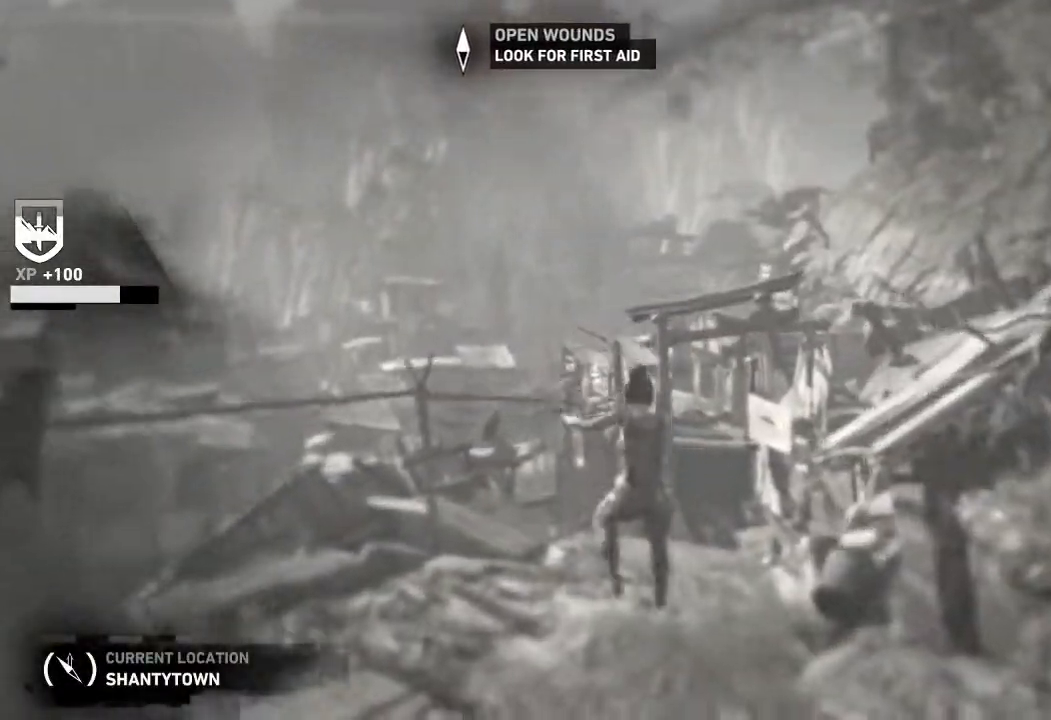
{"keys": ["w"], "mouse": [], "events": [[200, "mouse_wheel", "down"], [367, "mouse_wheel", "up"], [450, "mouse_wheel", "down"], [500, "mouse_wheel", "up"]]}
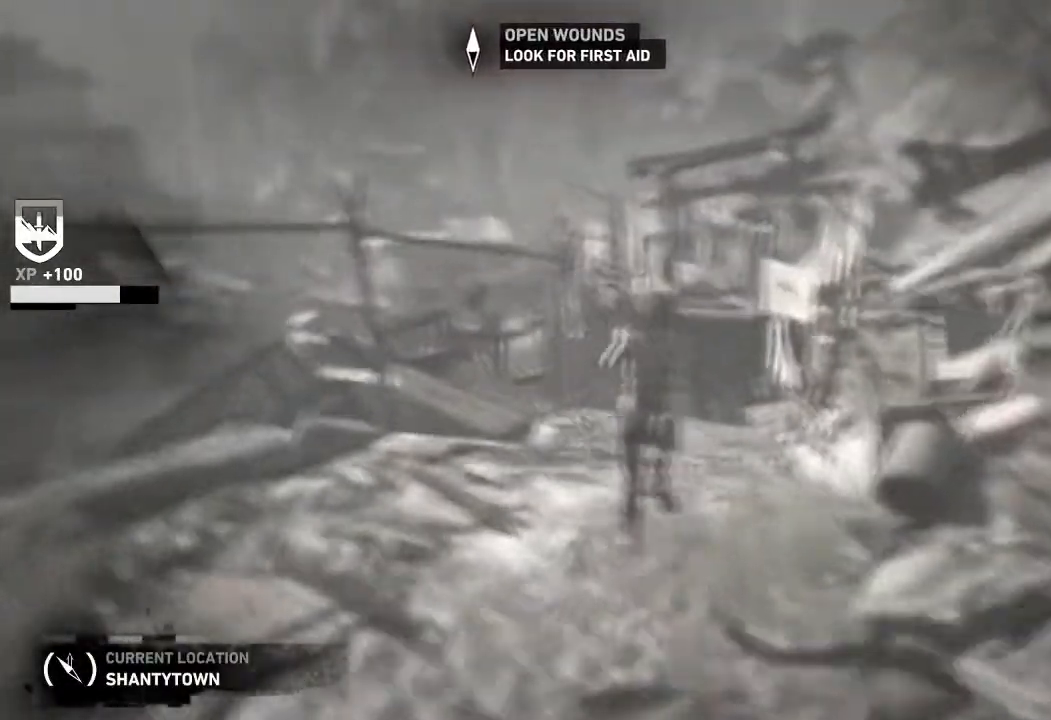
{"keys": ["w"], "mouse": [], "events": []}
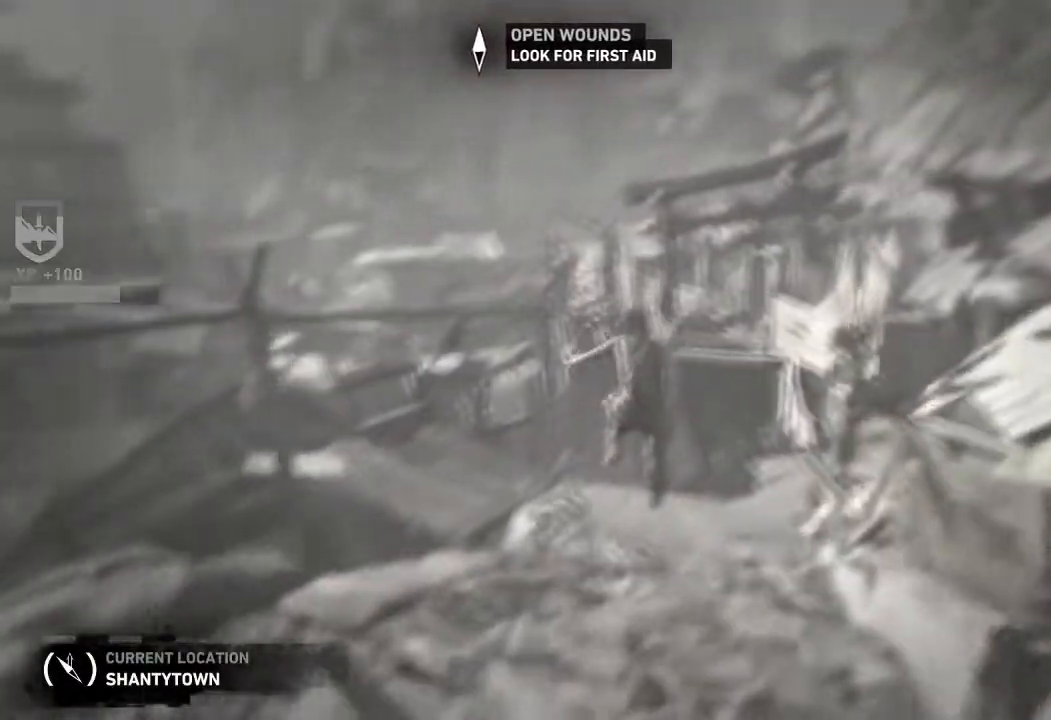
{"keys": ["w"], "mouse": [], "events": [[333, "mouse_wheel", "down"], [467, "mouse_wheel", "up"]]}
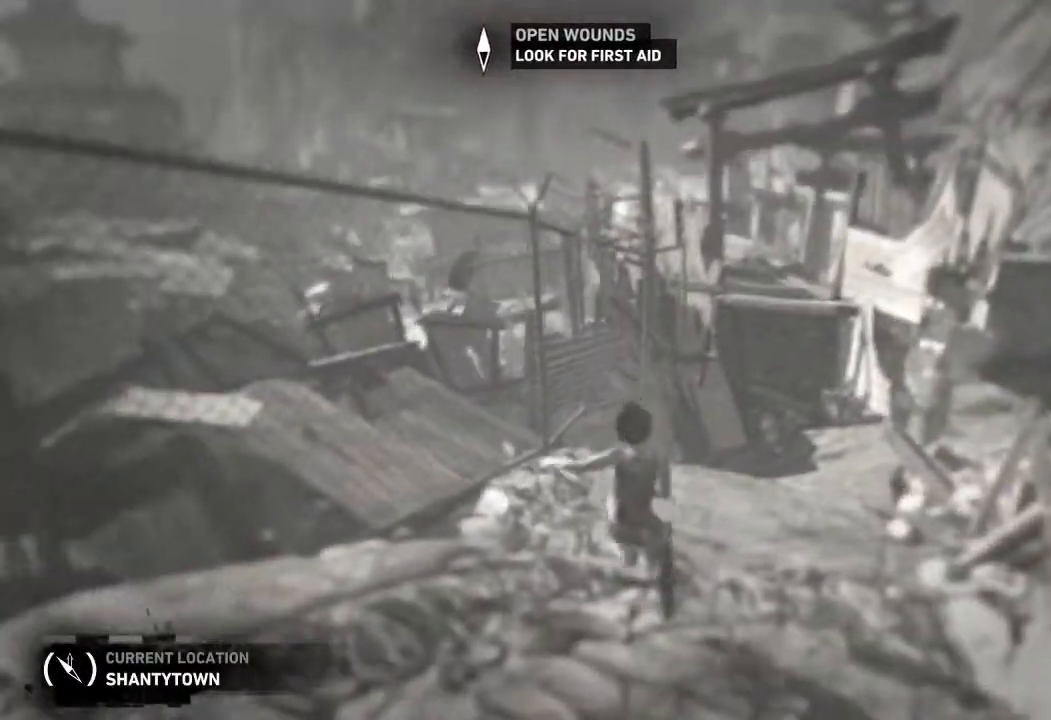
{"keys": ["a", "w"], "mouse": [], "events": [[17, "mouse_wheel", "down"], [50, "mouse_wheel", "up"], [383, "a", "down"]]}
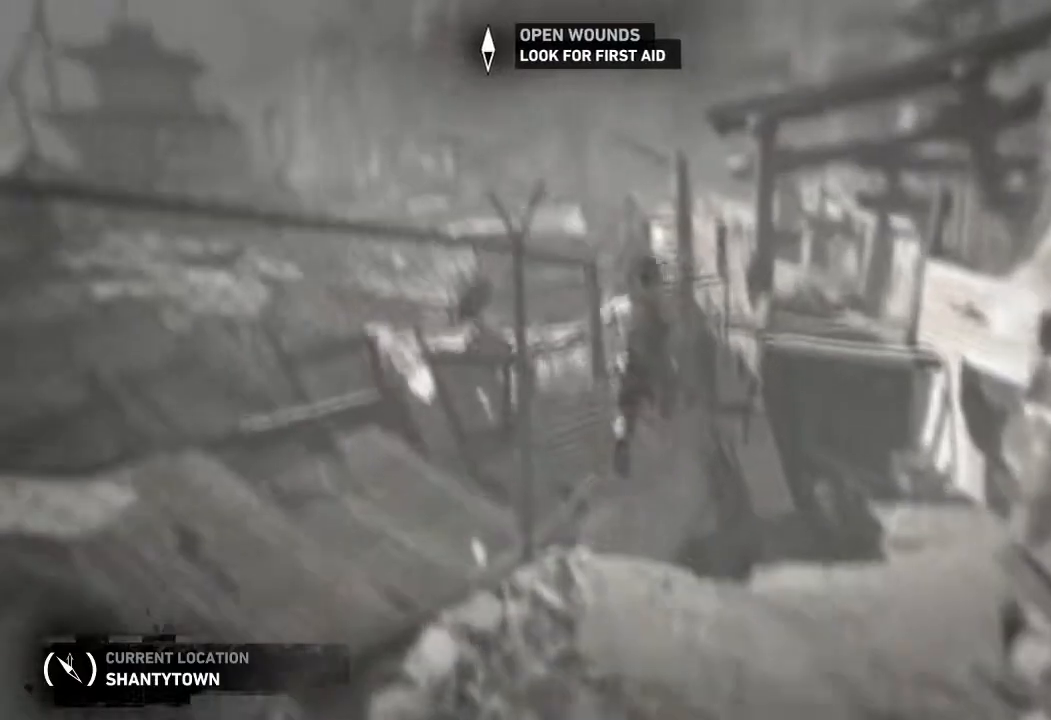
{"keys": ["w"], "mouse": [], "events": [[150, "a", "up"]]}
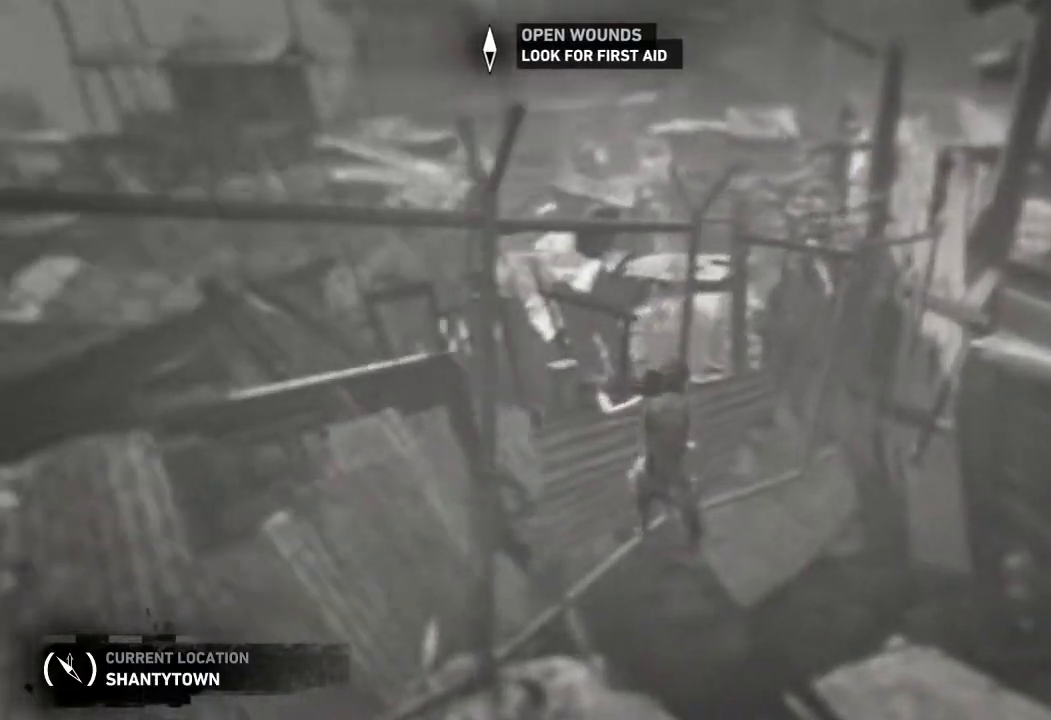
{"keys": ["w"], "mouse": [], "events": []}
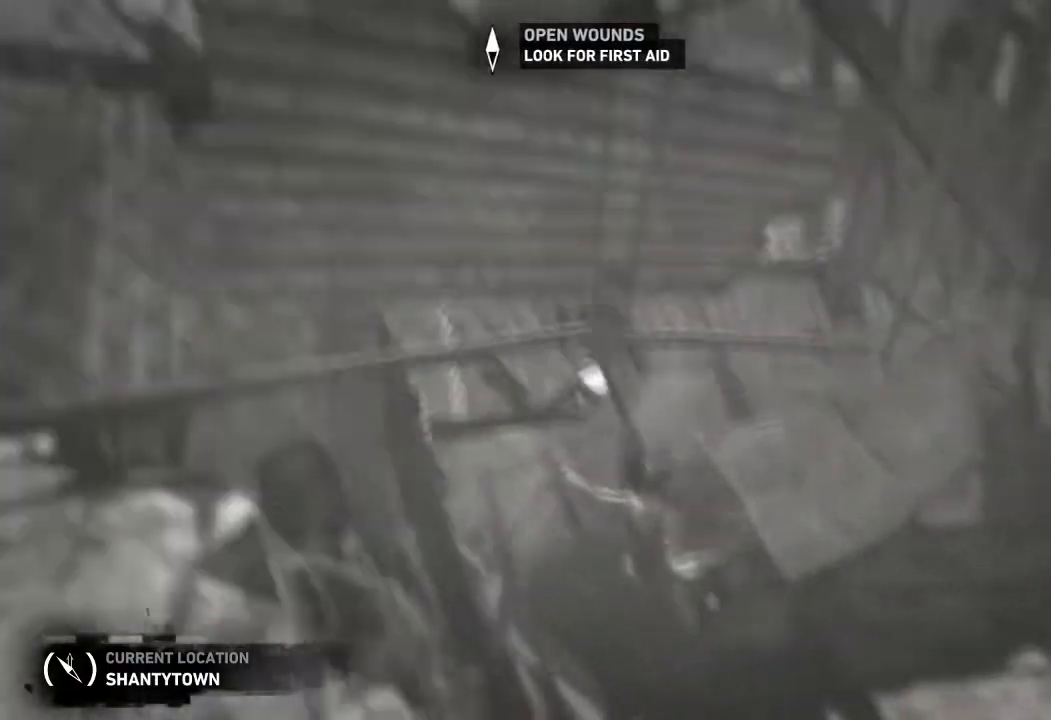
{"keys": ["w"], "mouse": [], "events": []}
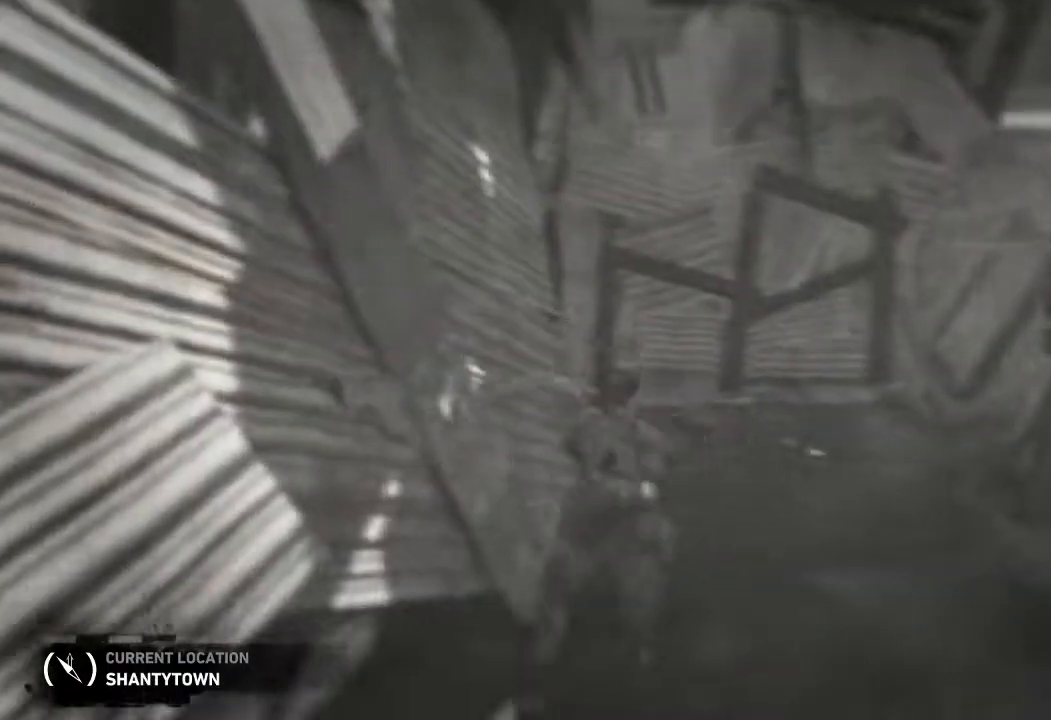
{"keys": ["w"], "mouse": [], "events": []}
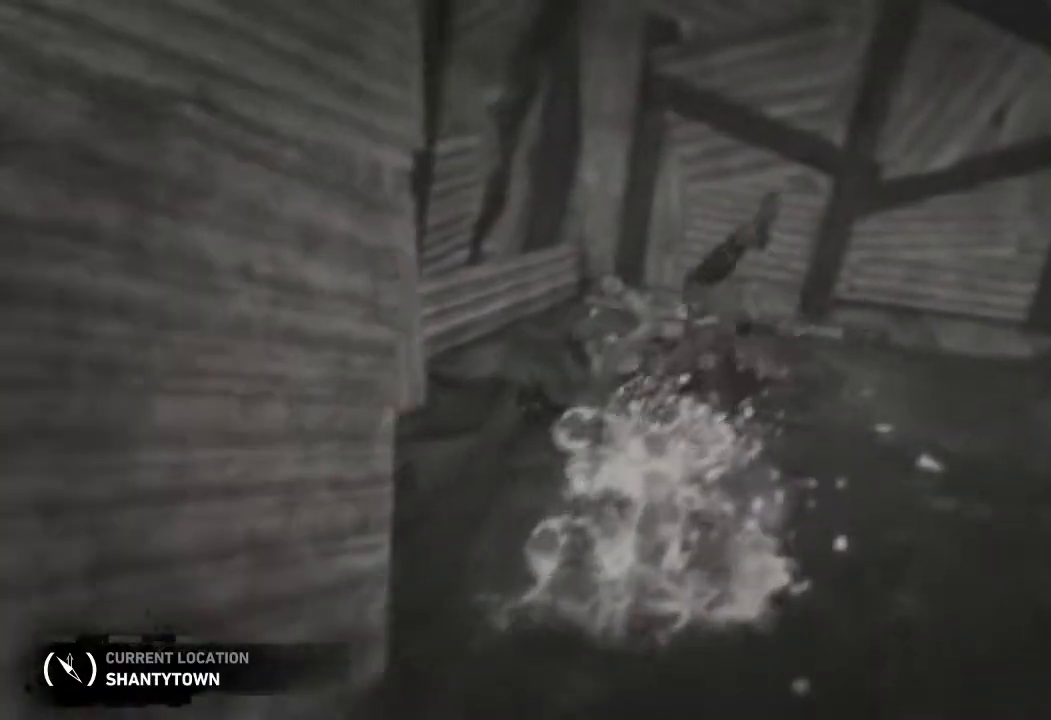
{"keys": ["w"], "mouse": [], "events": []}
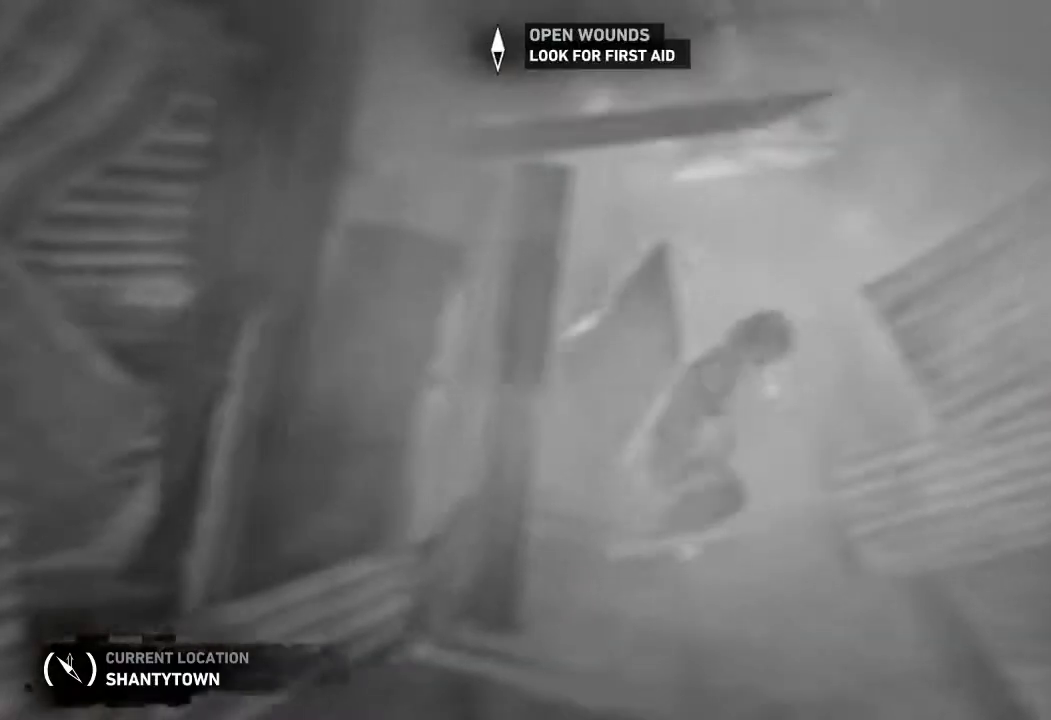
{"keys": ["1", "w"], "mouse": [], "events": [[500, "1", "down"]]}
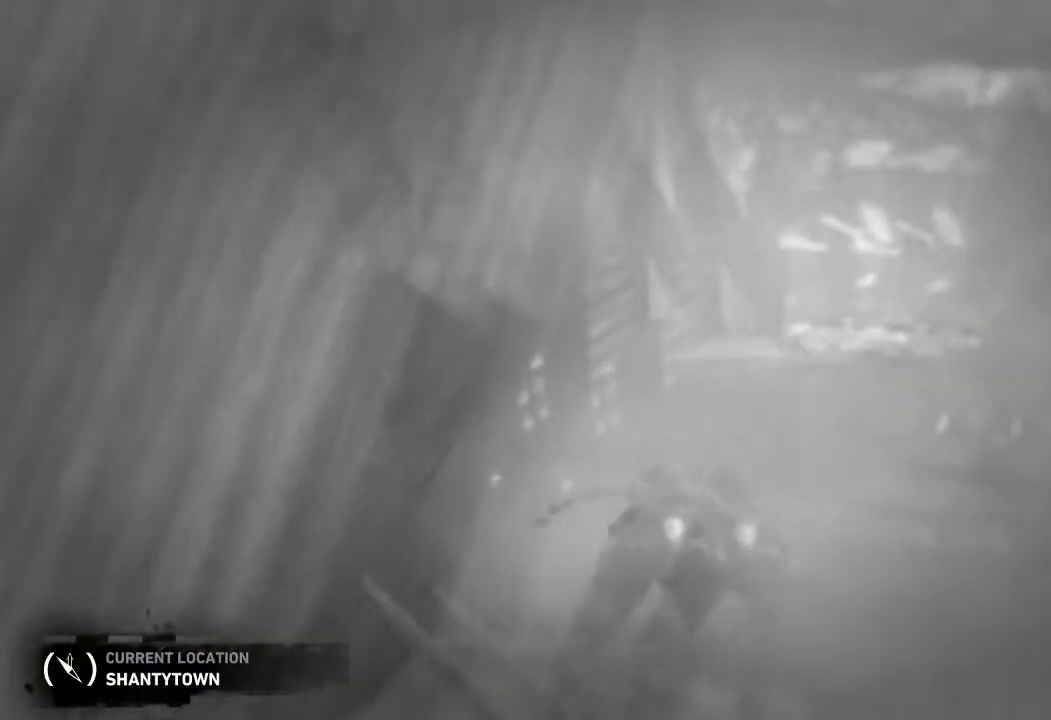
{"keys": ["w"], "mouse": [], "events": [[150, "1", "up"]]}
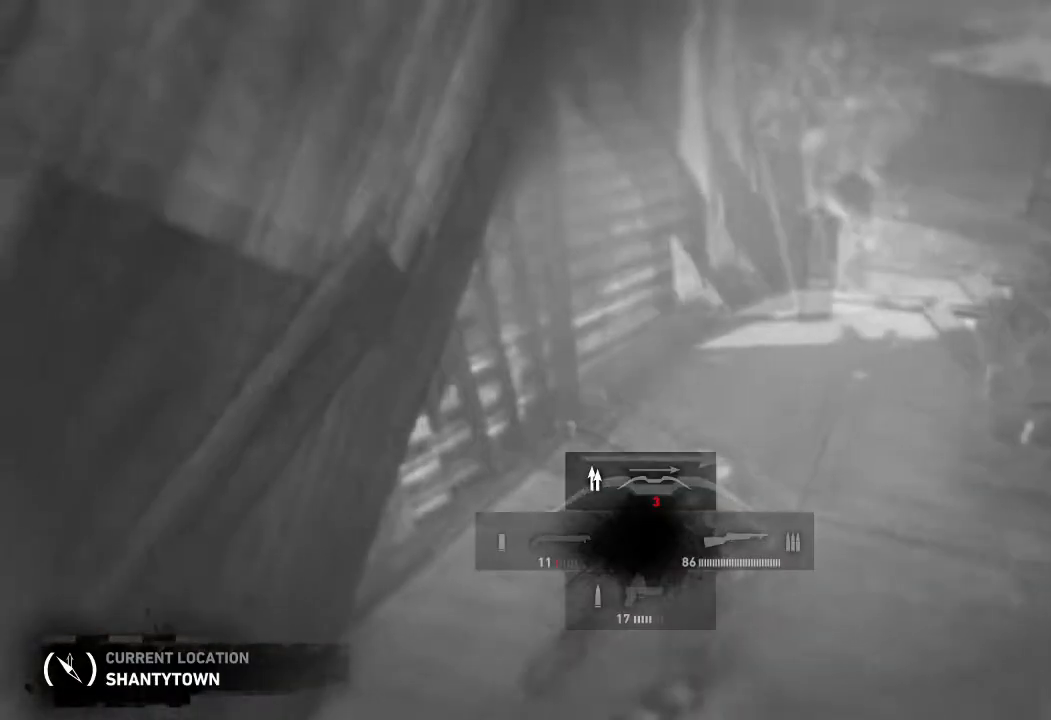
{"keys": ["w"], "mouse": [], "events": []}
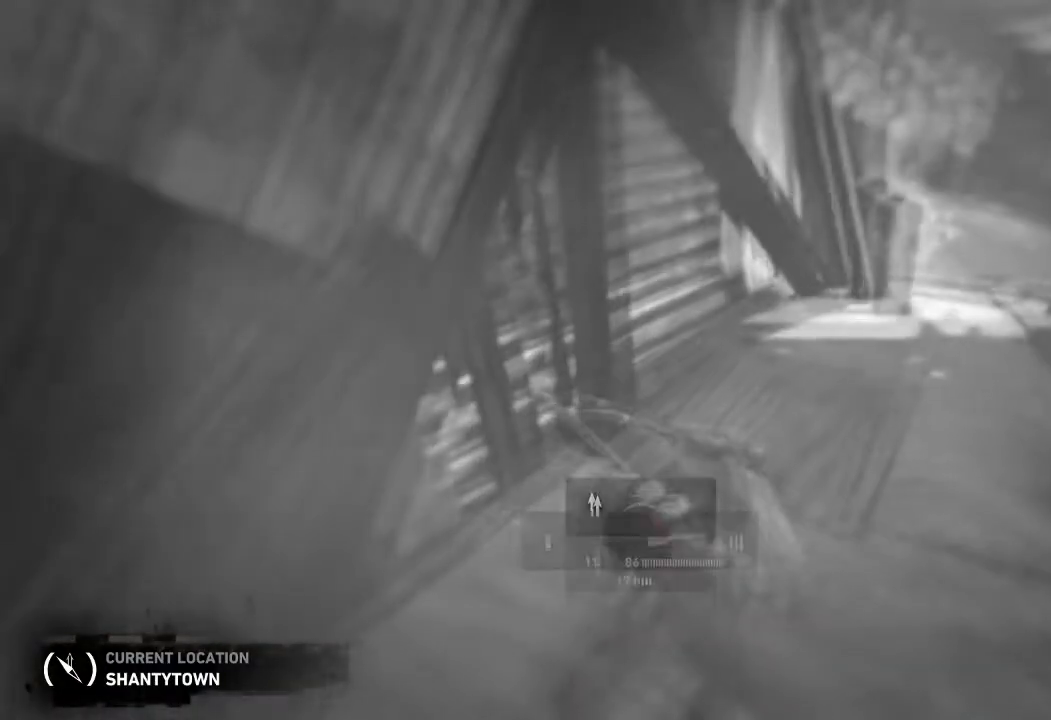
{"keys": ["w"], "mouse": [], "events": []}
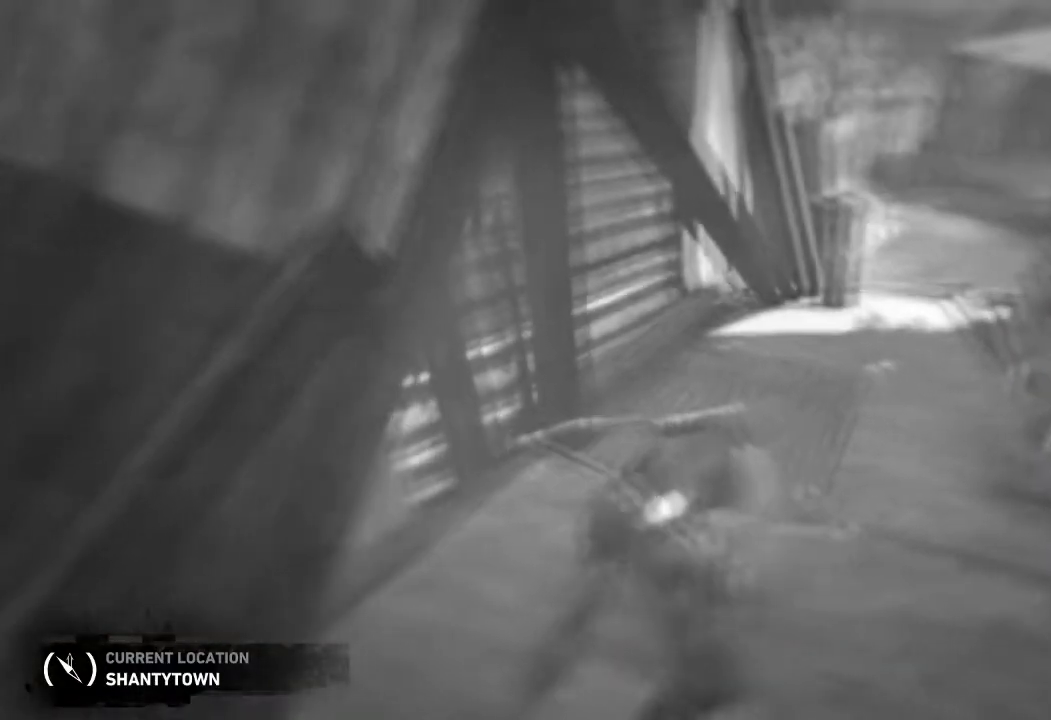
{"keys": ["w"], "mouse": [], "events": []}
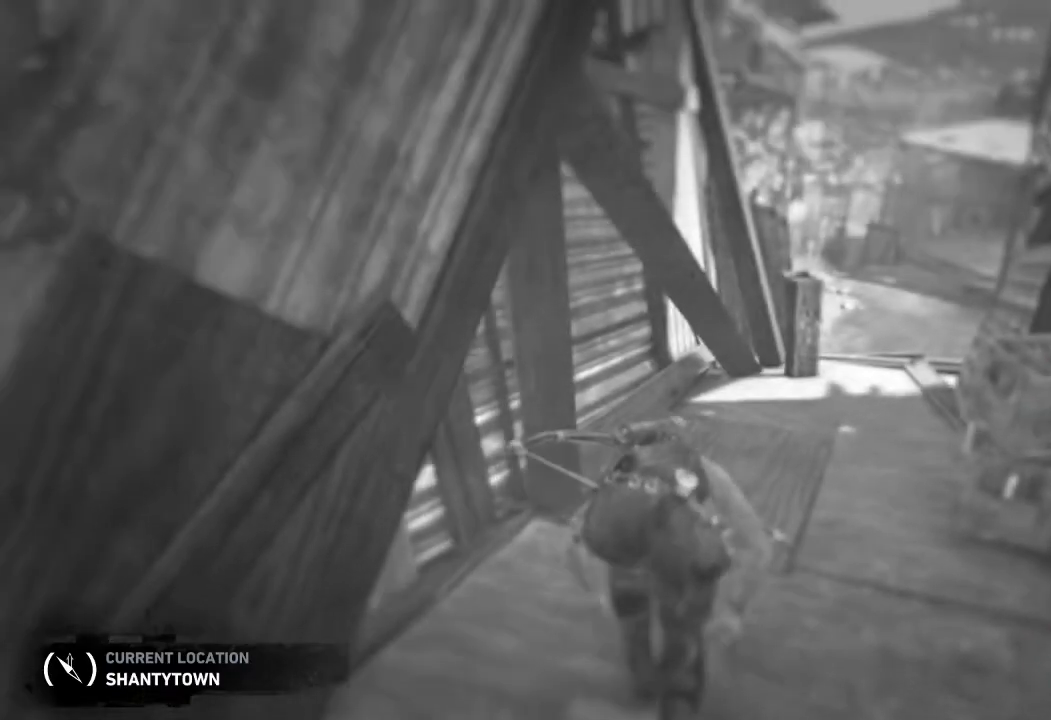
{"keys": ["w"], "mouse": [], "events": []}
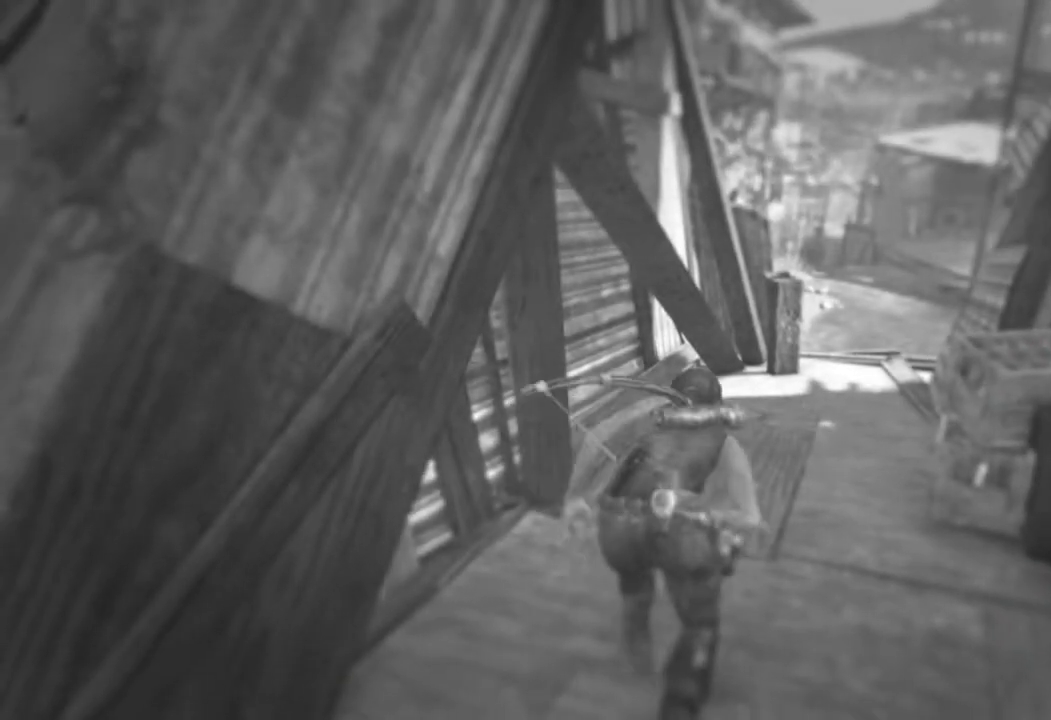
{"keys": ["w"], "mouse": [], "events": []}
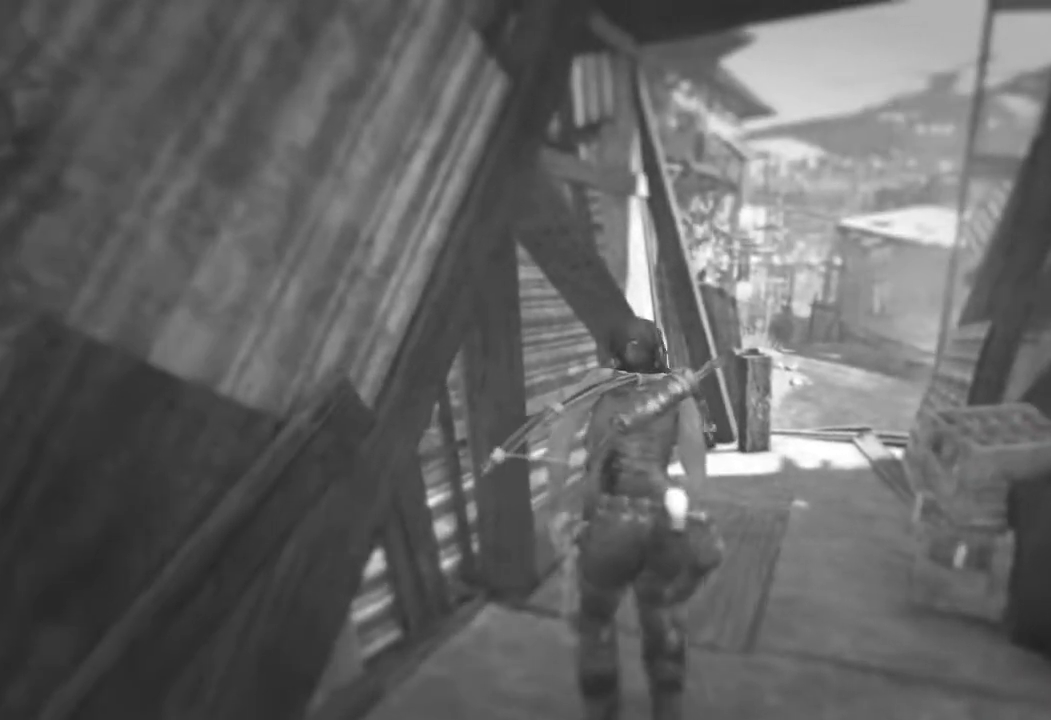
{"keys": ["w"], "mouse": [], "events": []}
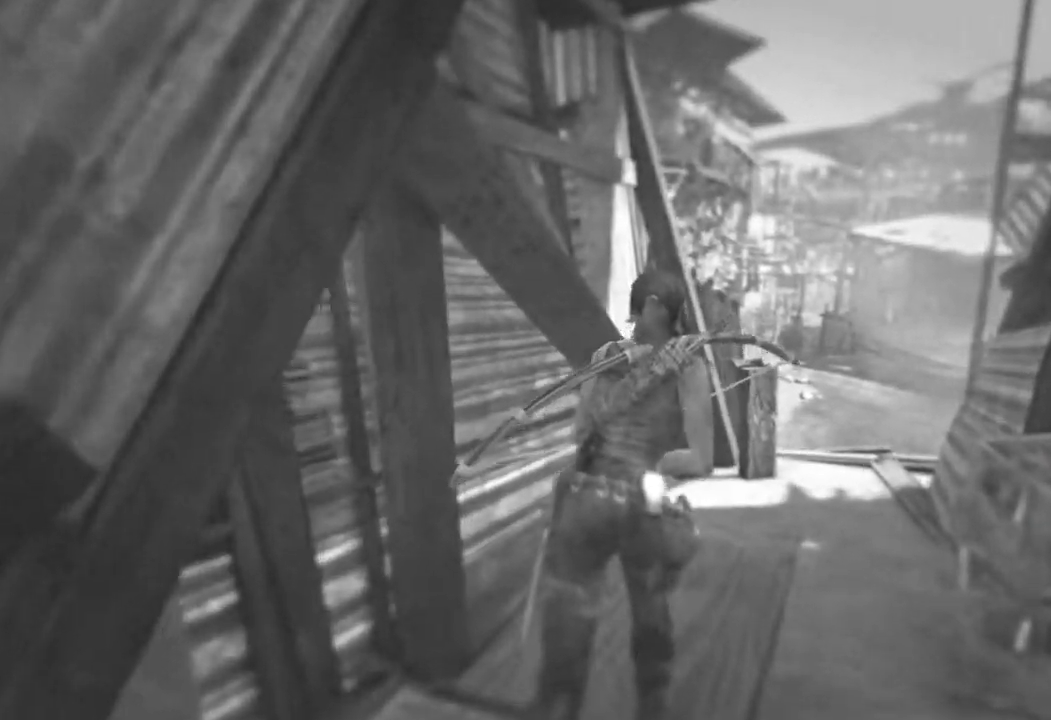
{"keys": ["w"], "mouse": [], "events": []}
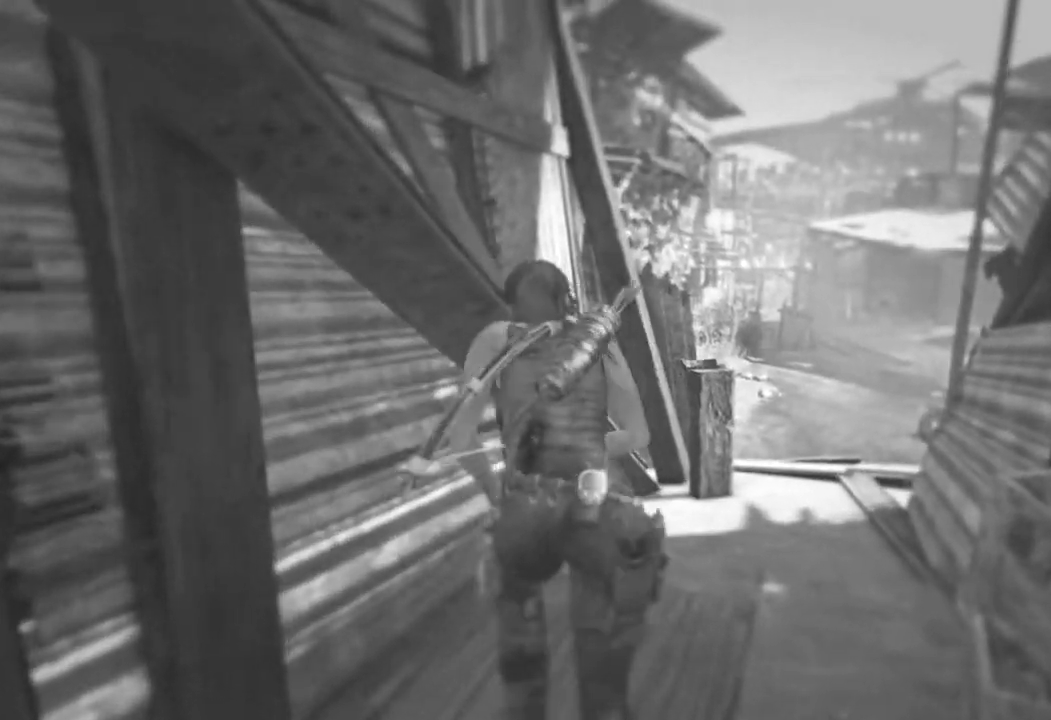
{"keys": ["w"], "mouse": [], "events": []}
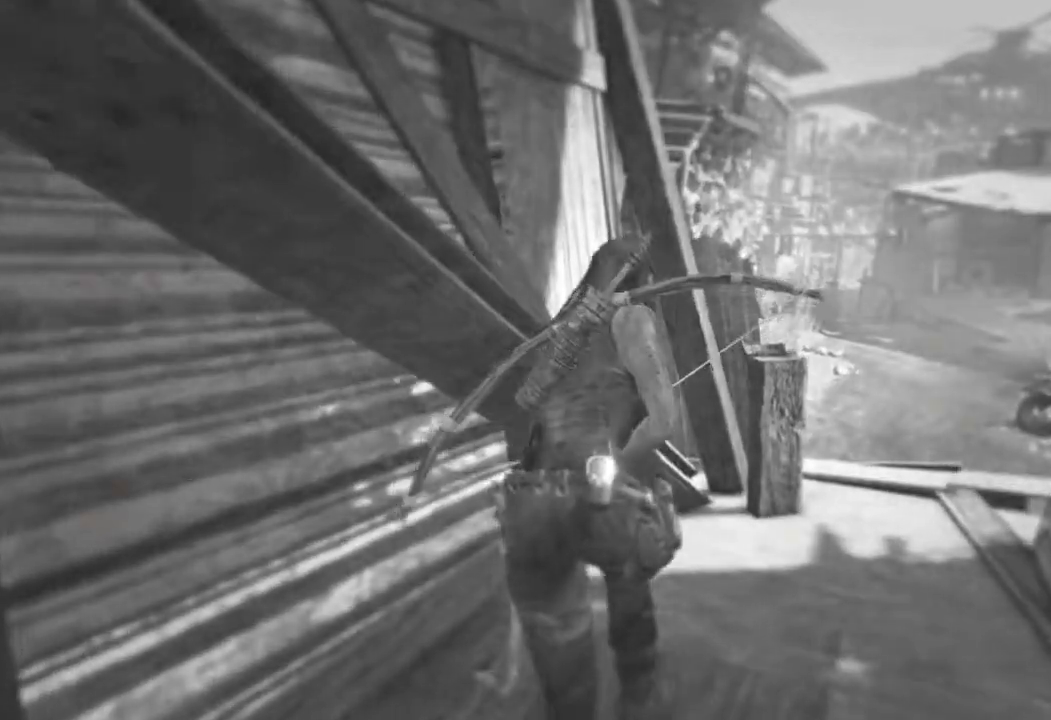
{"keys": ["w"], "mouse": [], "events": []}
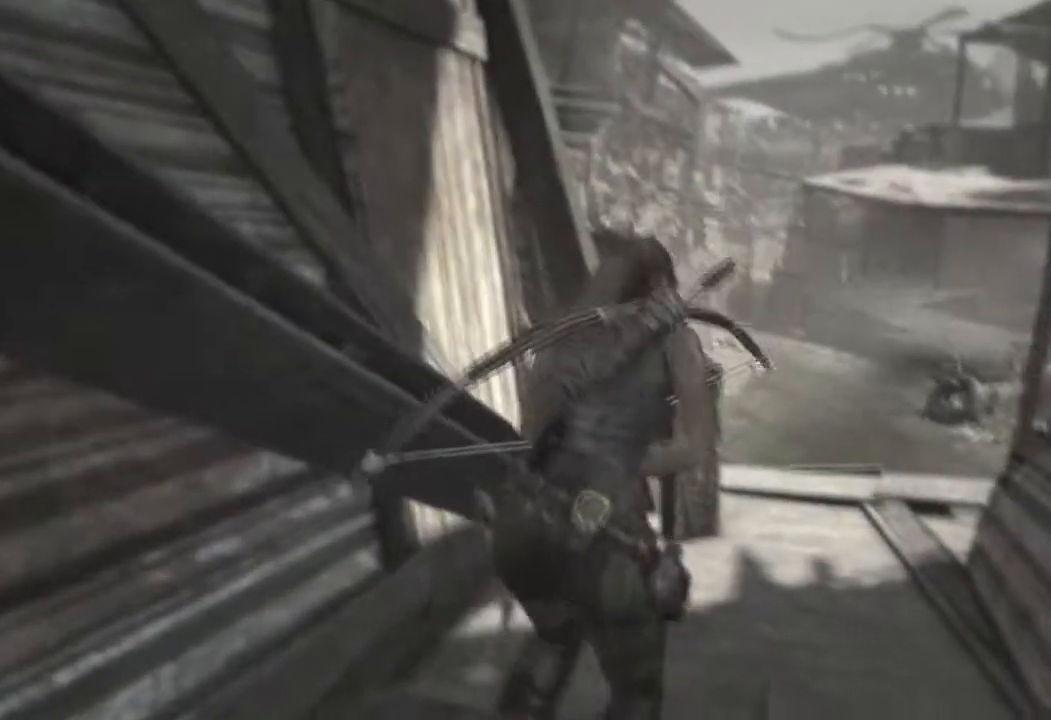
{"keys": ["w"], "mouse": [], "events": []}
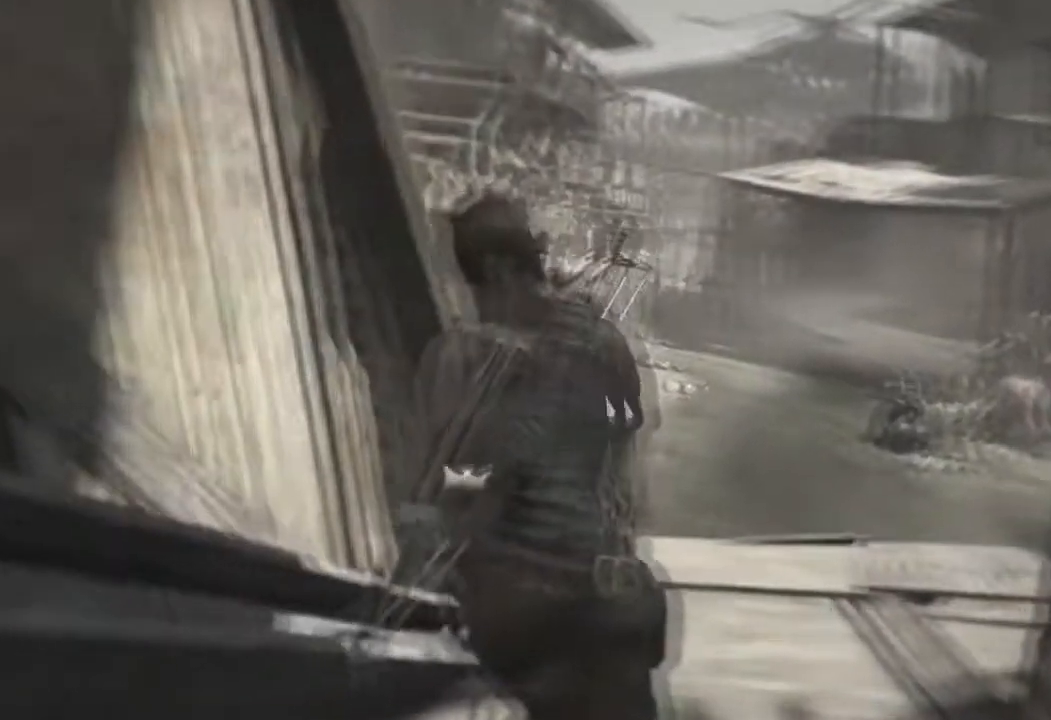
{"keys": ["w"], "mouse": [], "events": []}
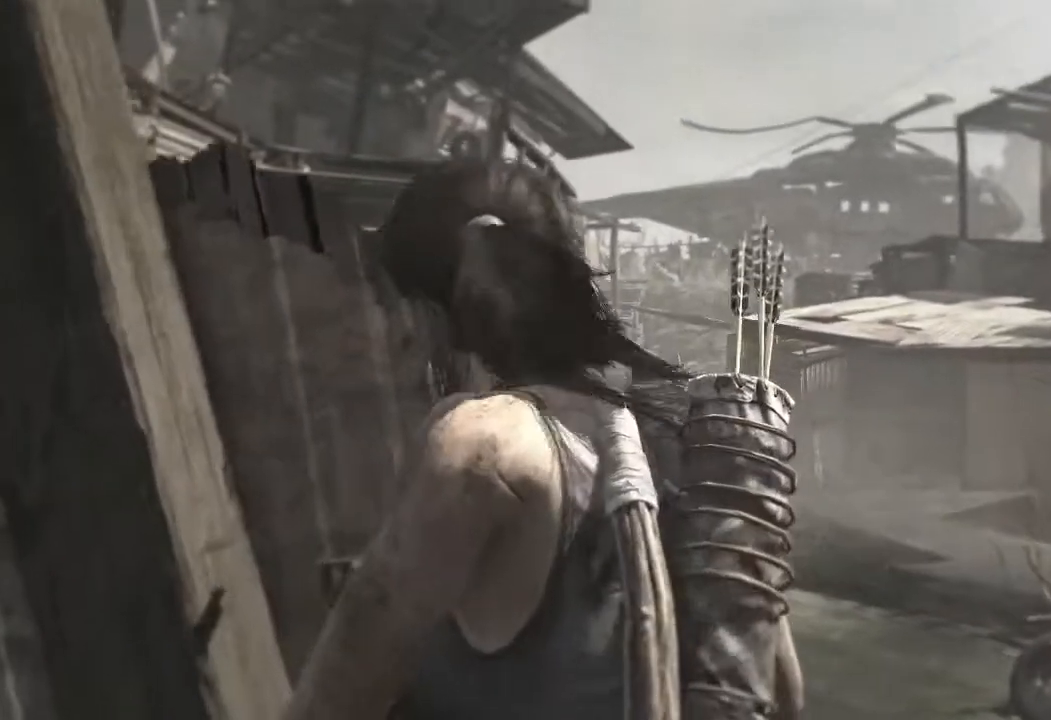
{"keys": ["w"], "mouse": [], "events": []}
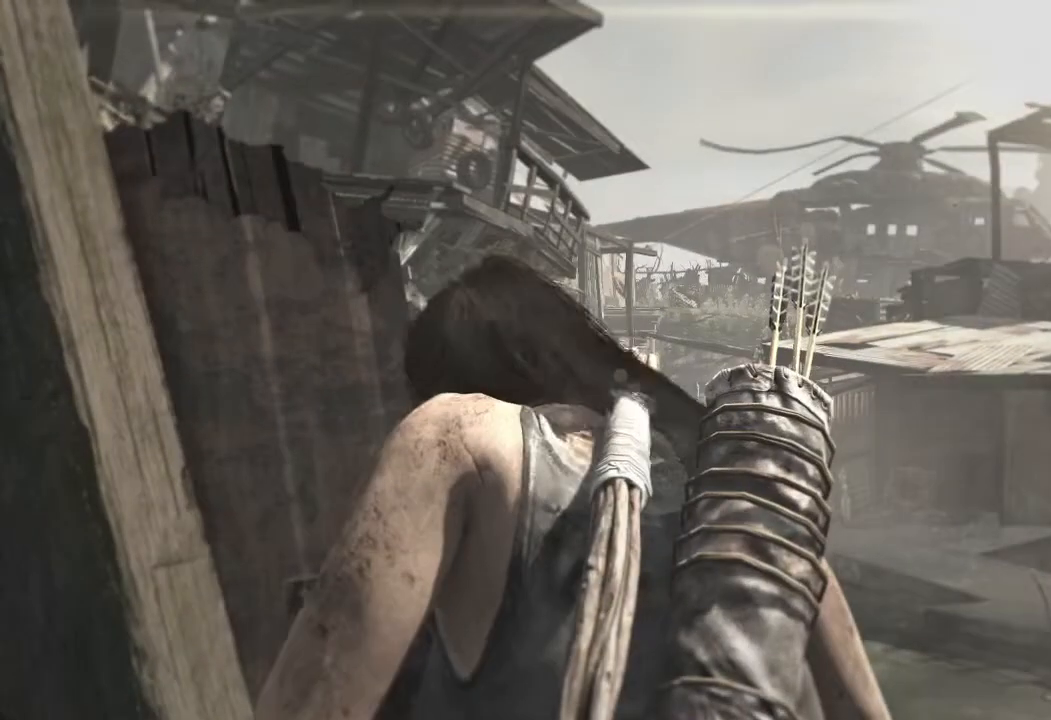
{"keys": ["w"], "mouse": [], "events": []}
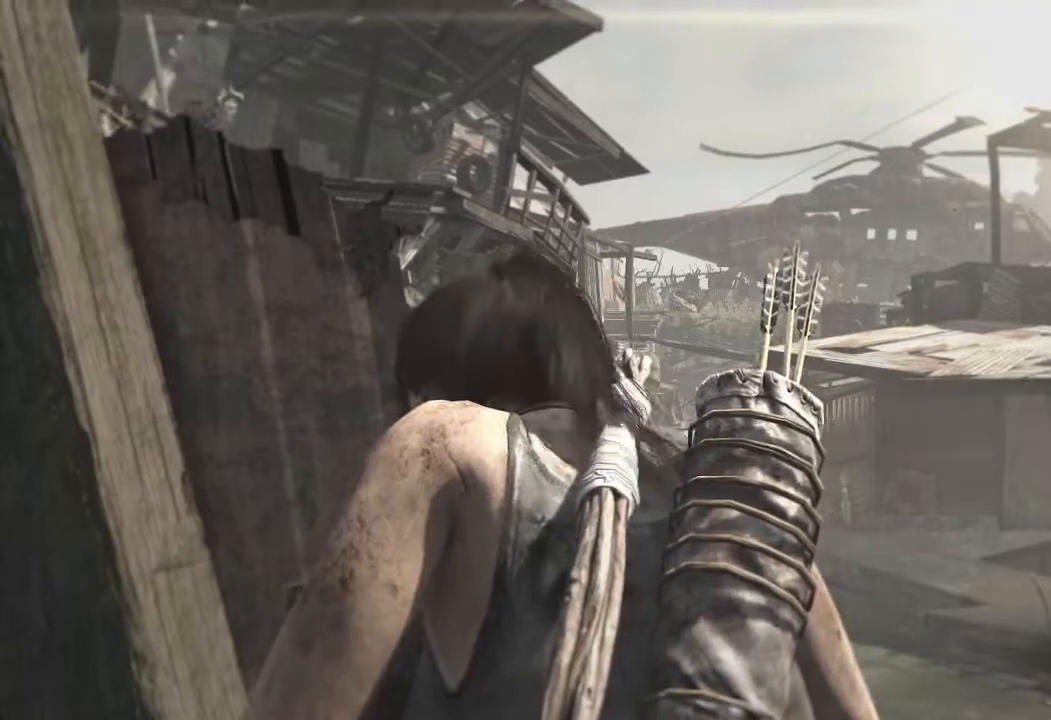
{"keys": ["w"], "mouse": [], "events": []}